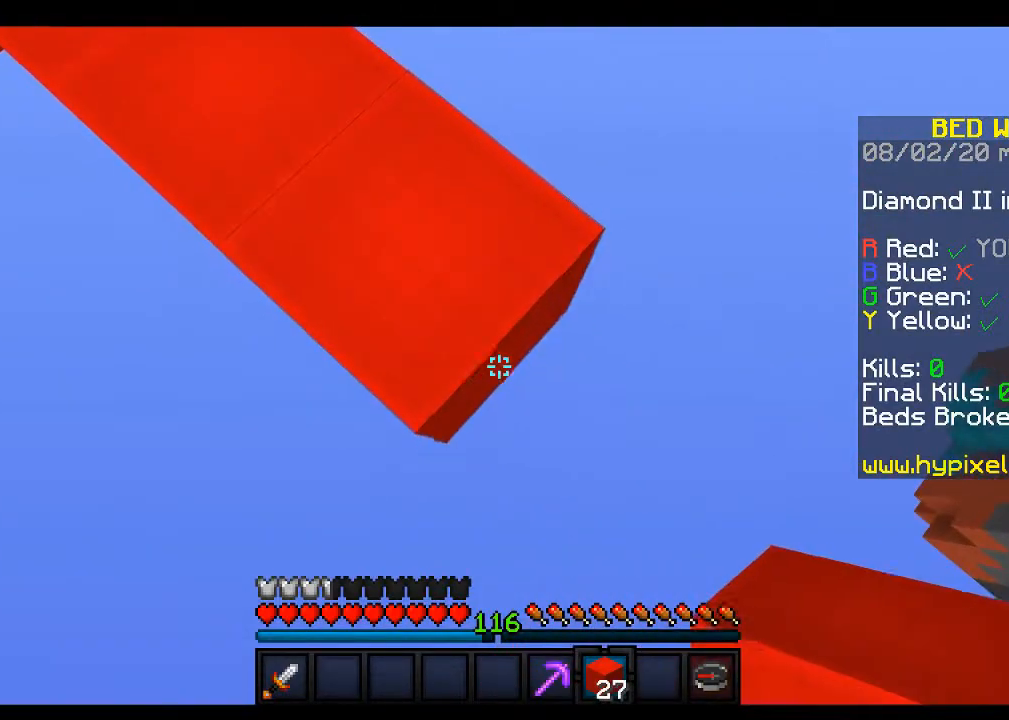
Gameplay with keyboard and mouse; each line is a JSON object with the keys and mouse buttons held at the frame after it. "events" lists presses ("down") and releases ("up") of "a", "d", "s", "space", "w", "mouse_left" and "mouse_right" between this image and that frame as [ms after this image, input, new state], when the widget could be followed in between. "mouse_left", "mouse_right" = the "left", "right" buttons of the "mouse" list. No other keys are recorded. Fast repeated clicks can show as one long hold. Mouse movement is not recorded.
{"keys": ["a", "s"], "mouse": ["right"], "events": [[17, "a", "down"], [17, "mouse_right", "down"], [200, "d", "up"]]}
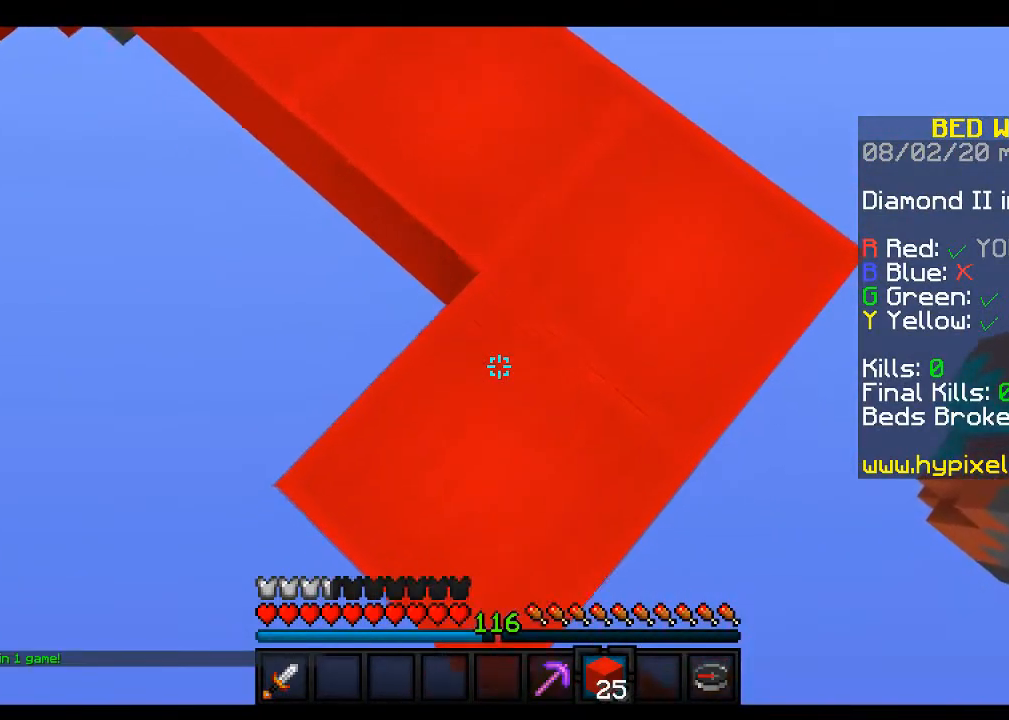
{"keys": ["d", "s"], "mouse": [], "events": [[67, "a", "up"], [117, "d", "down"], [133, "mouse_right", "up"]]}
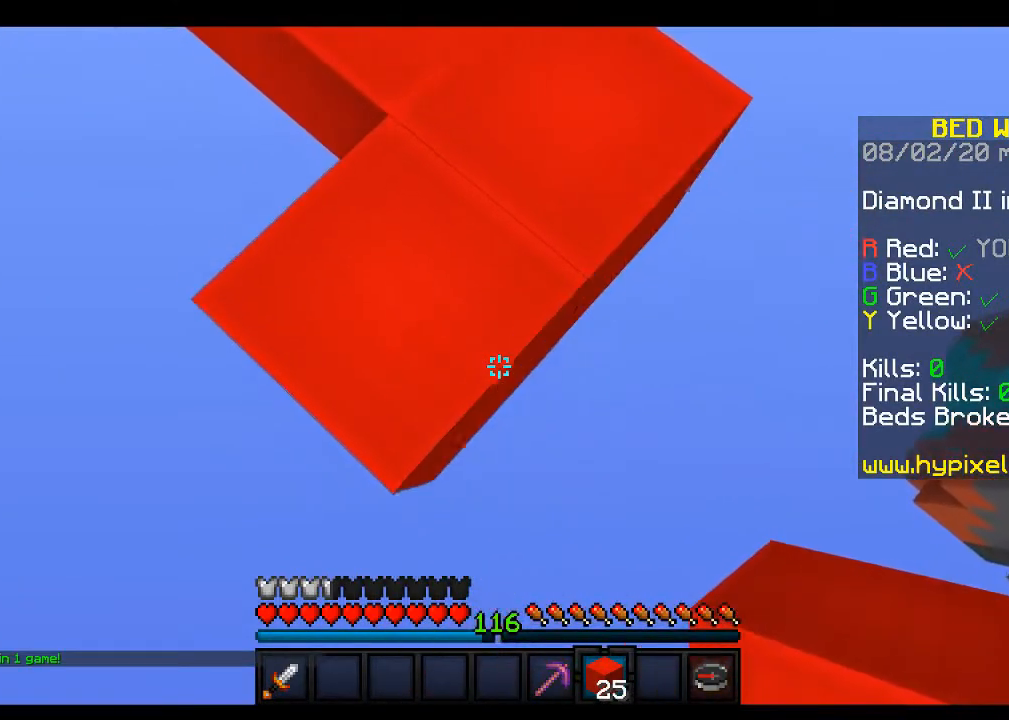
{"keys": ["d", "s"], "mouse": [], "events": [[117, "mouse_right", "down"], [383, "mouse_right", "up"]]}
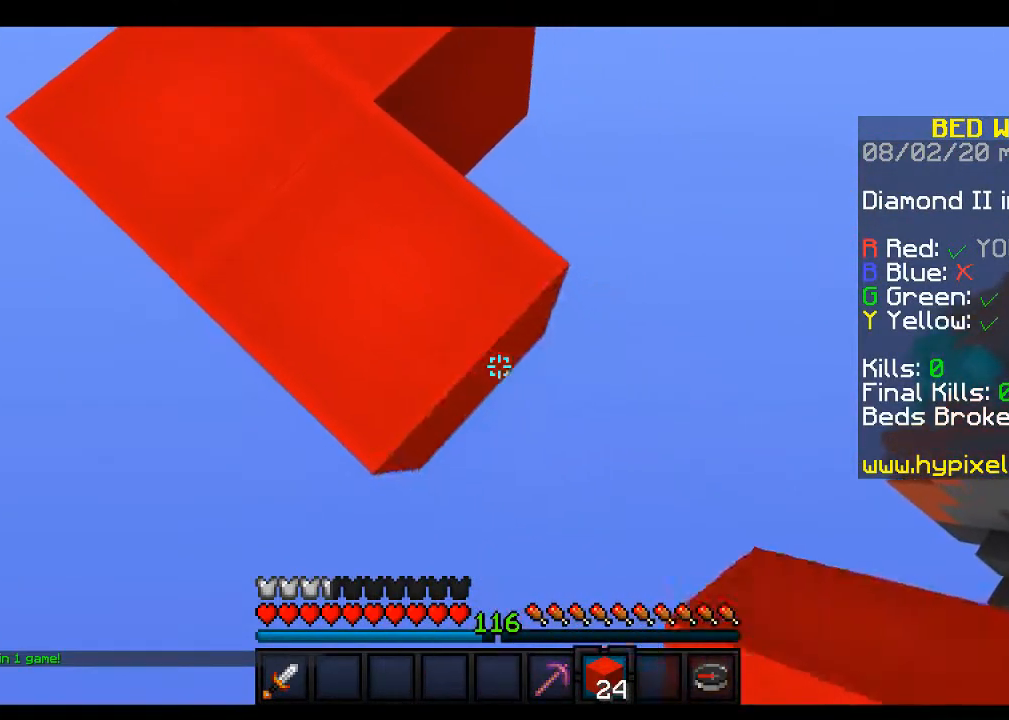
{"keys": ["d", "s"], "mouse": [], "events": [[67, "mouse_right", "down"], [283, "mouse_right", "up"]]}
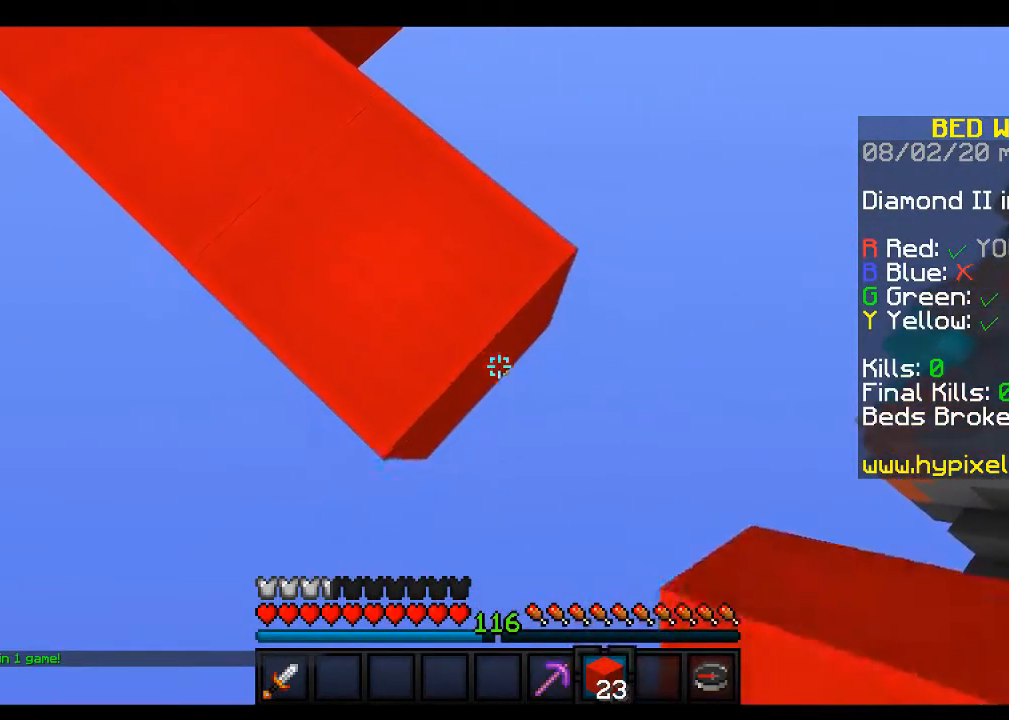
{"keys": ["d", "s"], "mouse": ["right"], "events": [[17, "mouse_right", "down"], [233, "mouse_right", "up"], [417, "mouse_right", "down"]]}
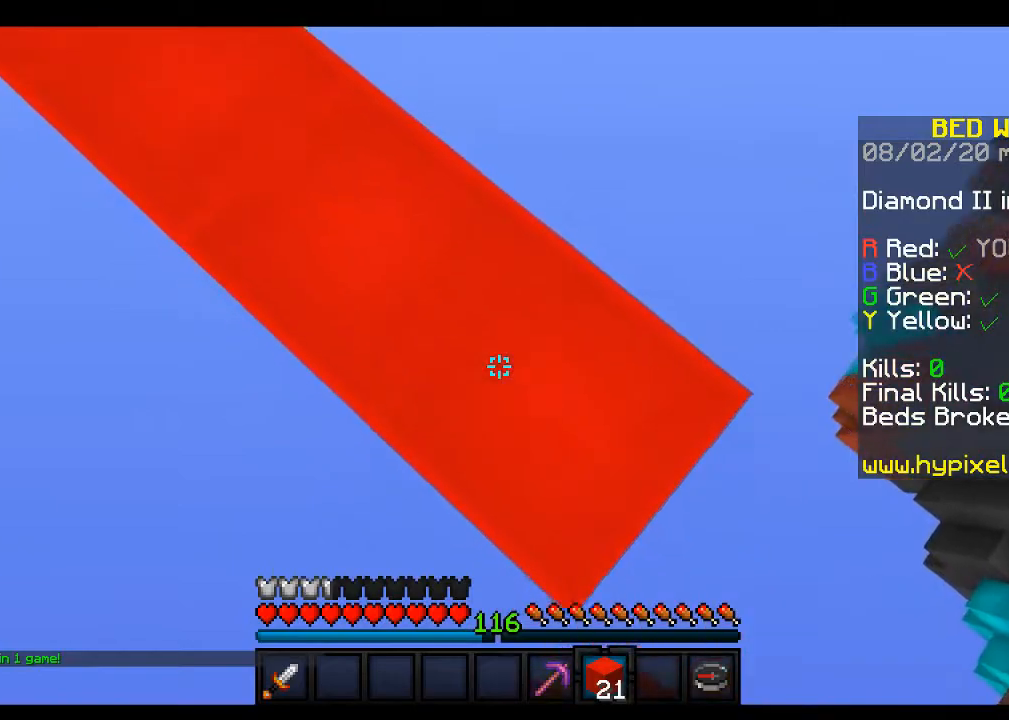
{"keys": ["d", "s"], "mouse": ["right"], "events": [[133, "mouse_right", "up"], [333, "mouse_right", "down"]]}
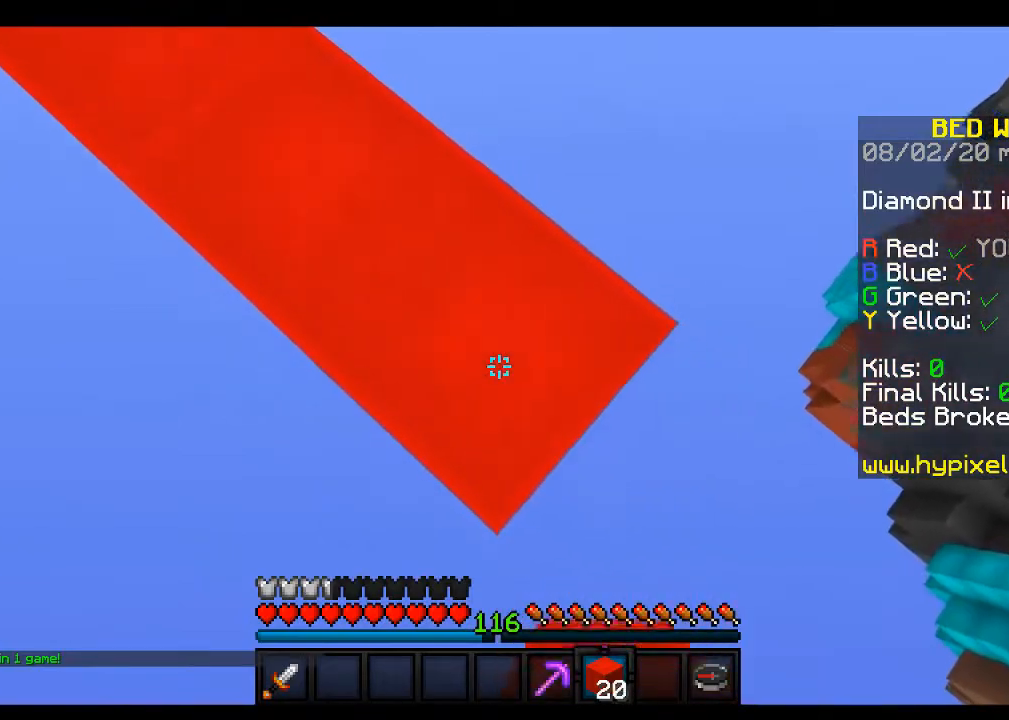
{"keys": ["a", "s"], "mouse": ["right"], "events": [[33, "mouse_right", "up"], [217, "a", "down"], [267, "d", "up"], [267, "mouse_right", "down"]]}
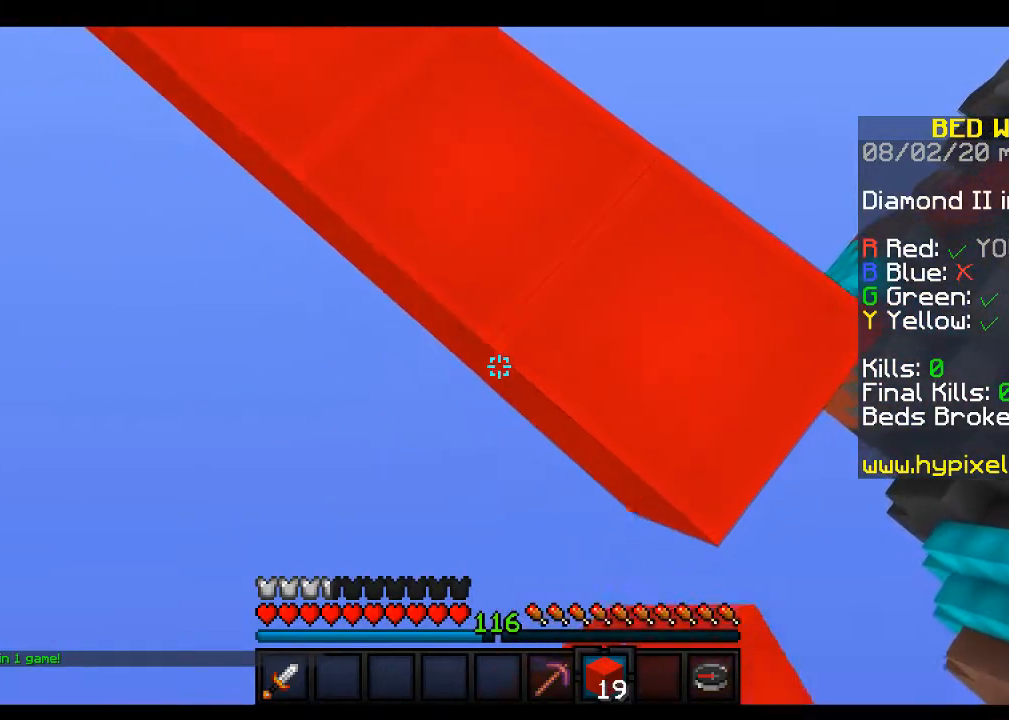
{"keys": ["d", "s"], "mouse": ["right"], "events": [[167, "a", "up"], [167, "d", "down"], [183, "mouse_right", "up"], [367, "mouse_right", "down"]]}
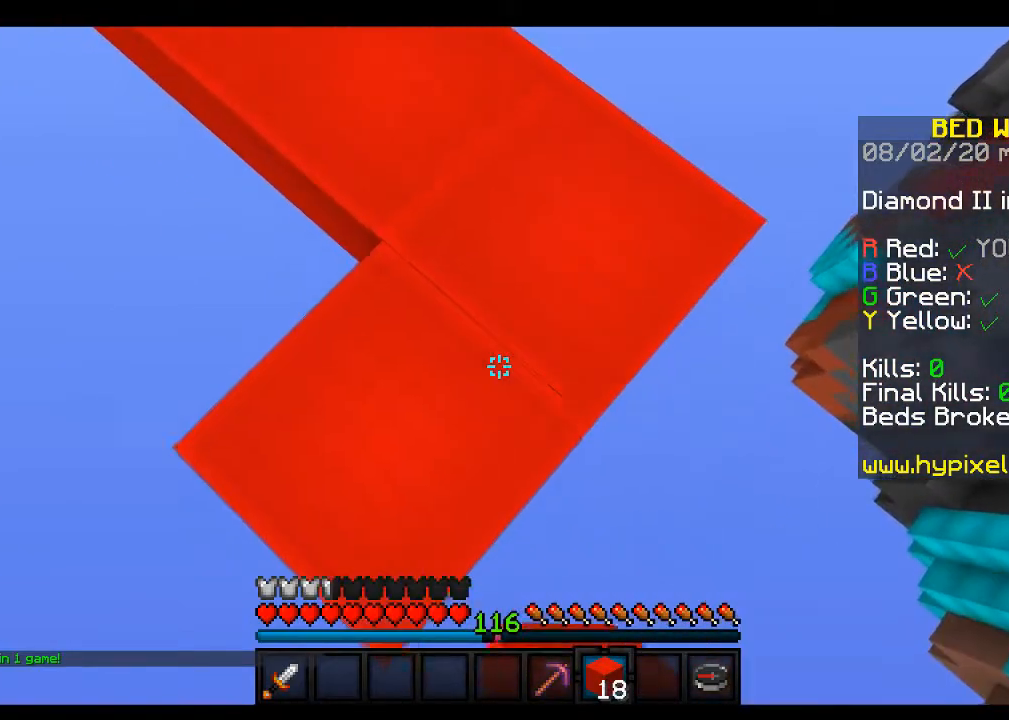
{"keys": ["d", "s"], "mouse": ["right"], "events": [[83, "mouse_right", "up"], [117, "a", "down"], [317, "a", "up"], [417, "mouse_right", "down"]]}
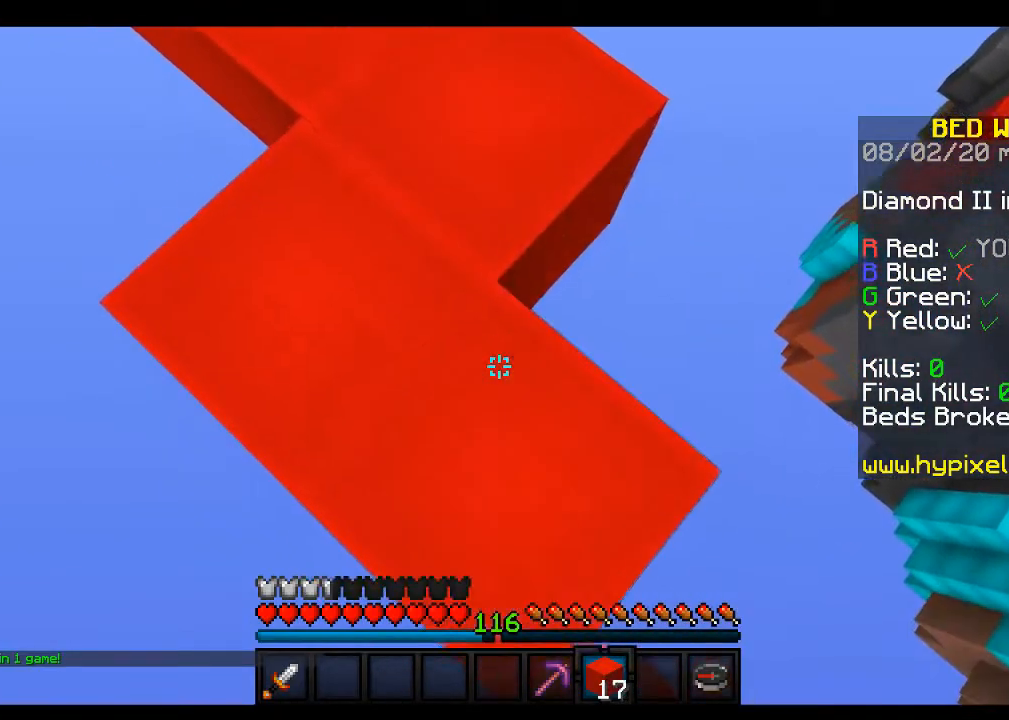
{"keys": ["d", "s"], "mouse": ["right"], "events": [[183, "mouse_right", "up"], [417, "mouse_right", "down"]]}